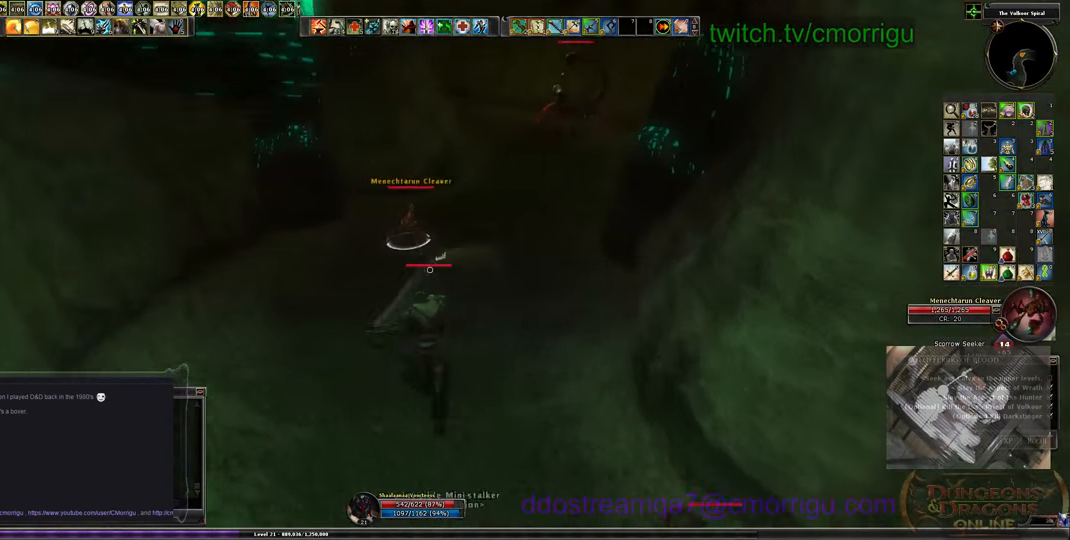
Gameplay with keyboard; each line is a JSON object with the keys held at the frame after it. "events" lists presses ("down") and releases ("up") of ".", "/", "0", "1", "2", "3", "4", "5", "6", "7", "8", "9", "a", "b", "backslash", "backspace", "c", "caps_lock", "comma", "ctrl_l", "ctrl_r", "d", "e", "equals", "escape", "f", "f1", "f10", "f11", "f12", "f2", "f3", "f4", "f5", "f6", "f7", "f8", "f9", "g", "h", "i", "j", "k", "l", "lbracket", "m", "minus", "n", "o", "p", "q", "quote", "r", "rbracket", "return", "s", "semicolon", "shift_l", "shift_r", "space", "t", "tab", "tilde", "u", "v", "w", "x", "y" and "z" between this image and that frame as [ms after this image, input, new state], when the widget could be followed in between. No other keys are recorded. Mouse input is not recorded.
{"keys": ["w"], "events": []}
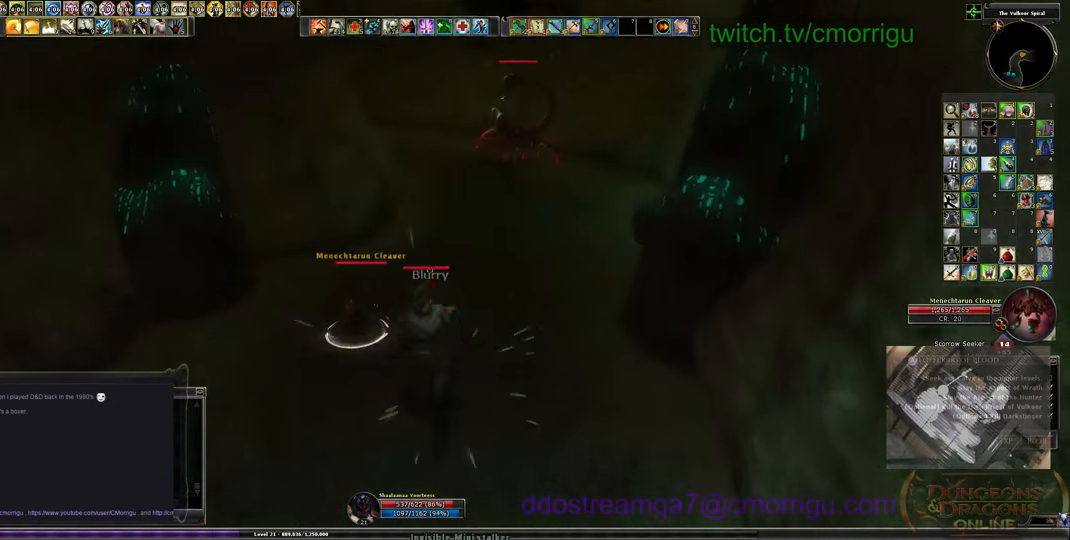
{"keys": ["w"], "events": []}
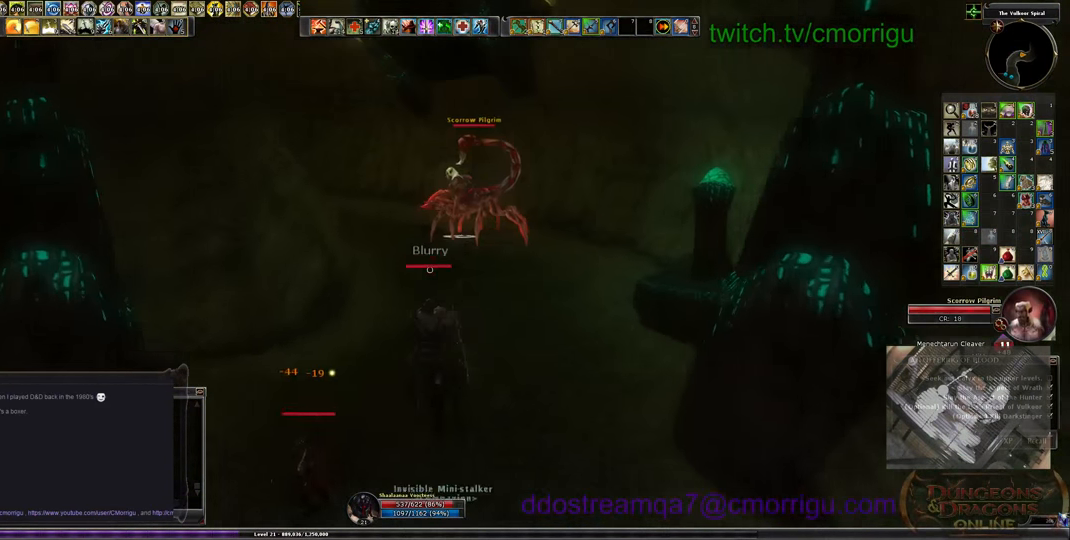
{"keys": ["w"], "events": []}
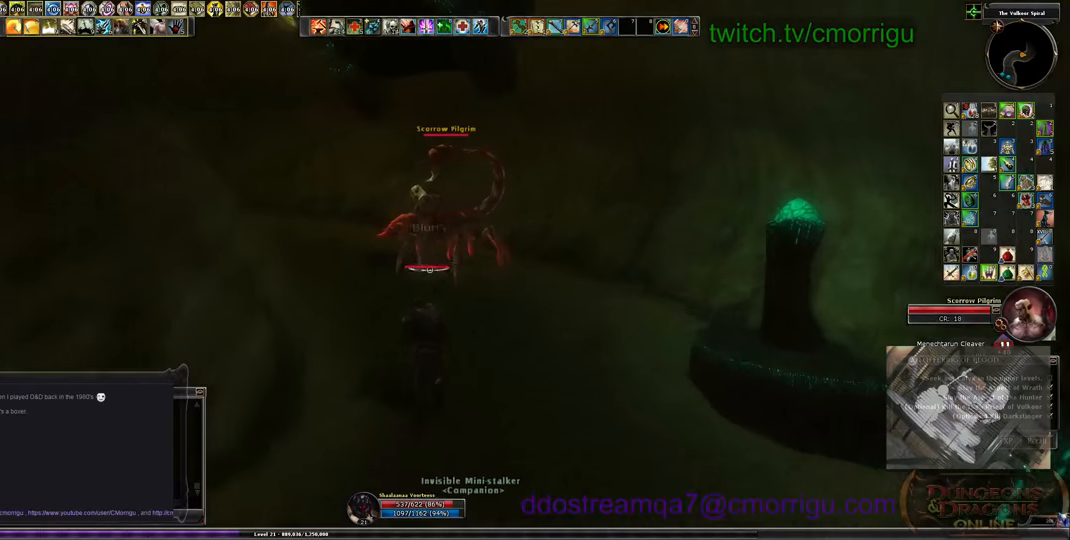
{"keys": ["w"], "events": []}
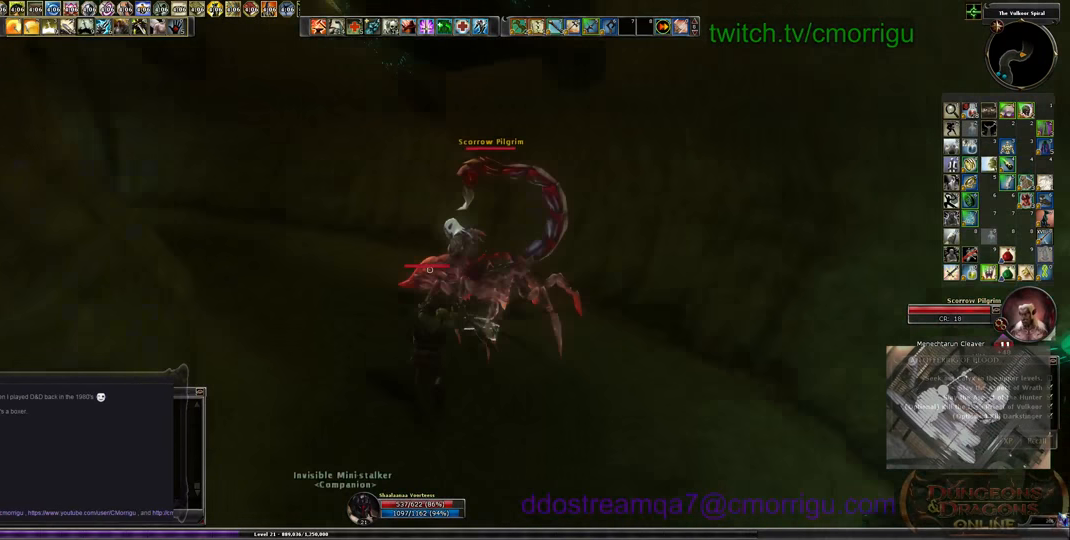
{"keys": ["w"], "events": []}
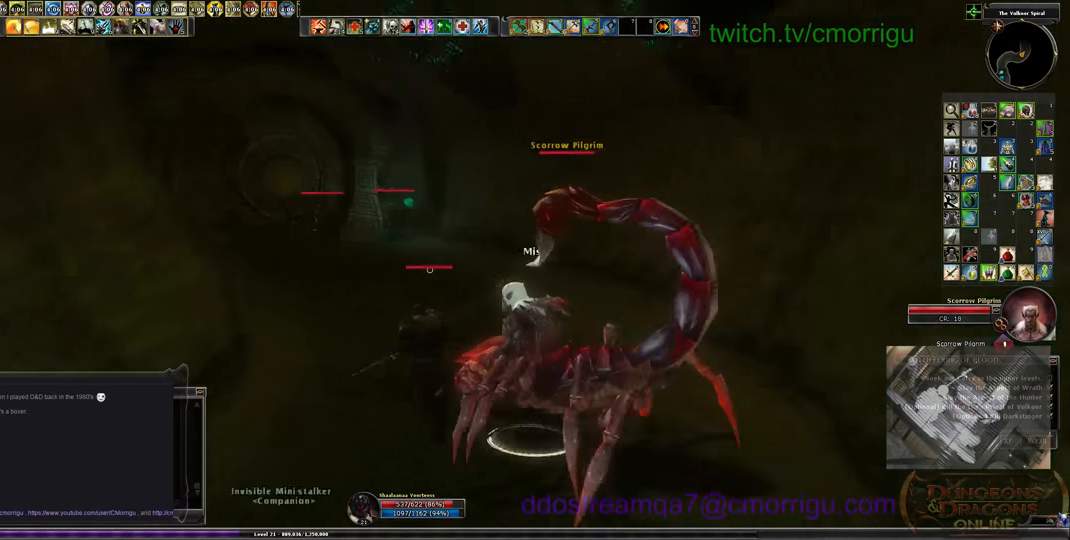
{"keys": ["w"], "events": []}
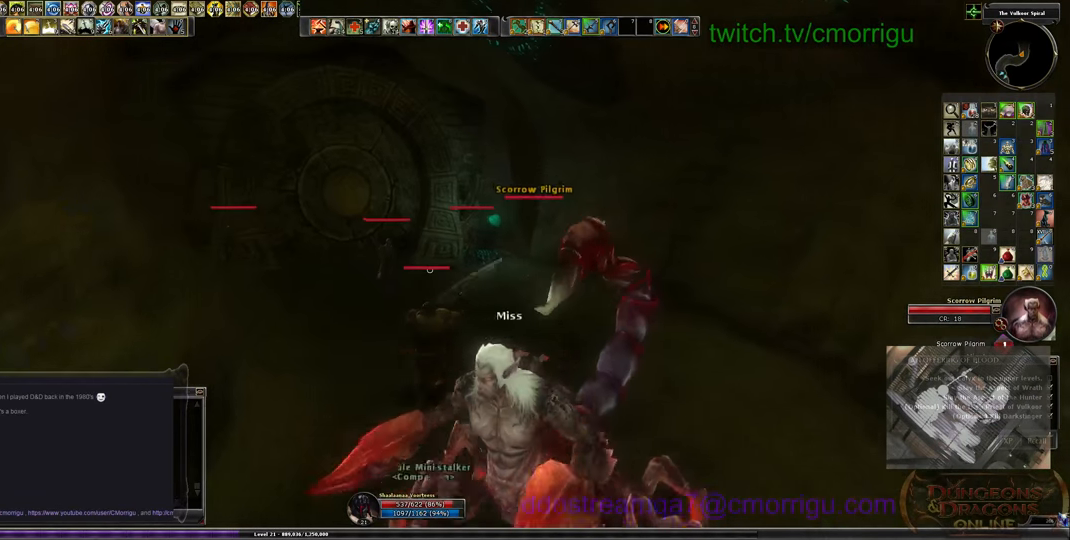
{"keys": ["w"], "events": []}
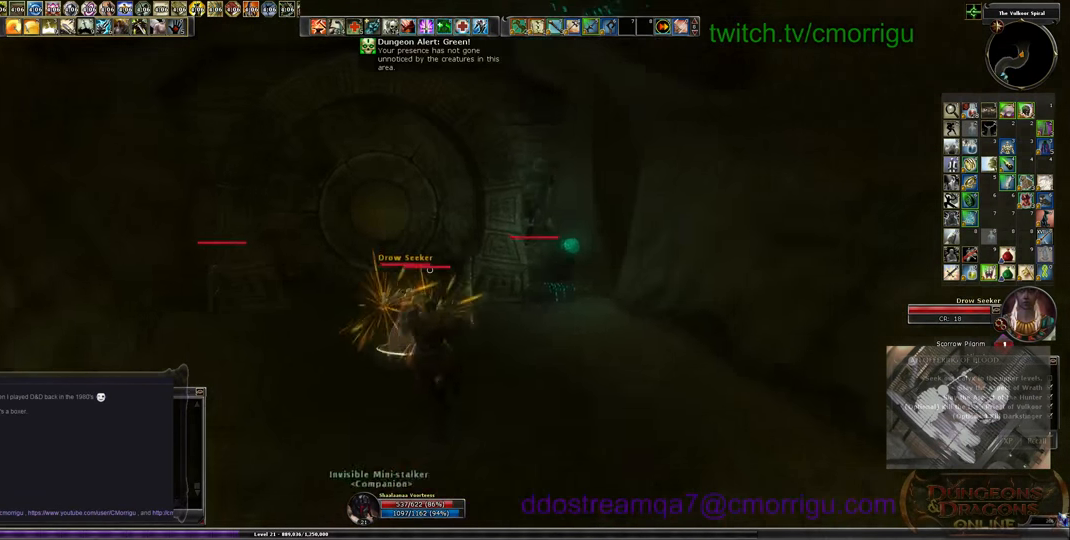
{"keys": ["w"], "events": []}
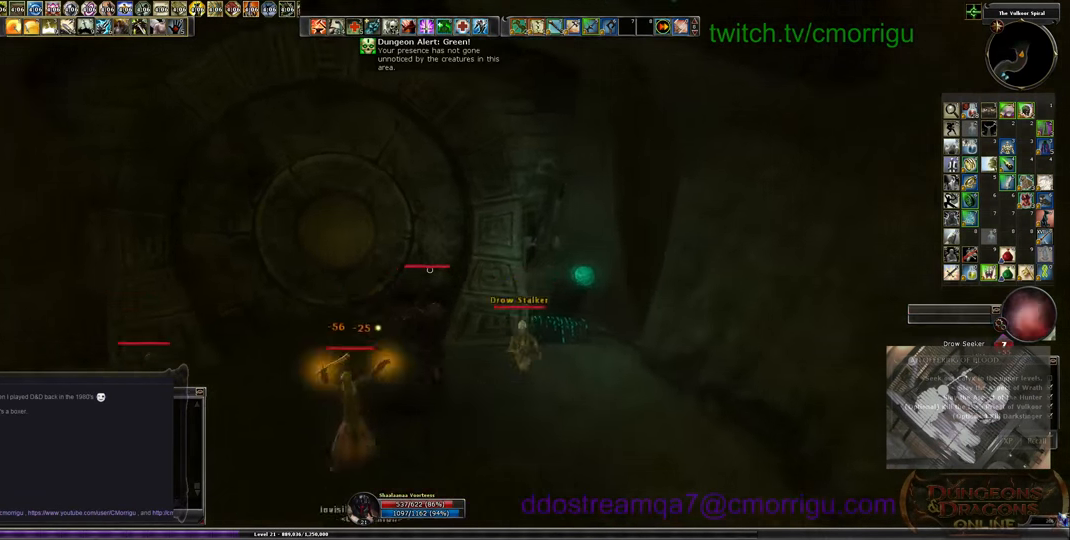
{"keys": [], "events": [[33, "w", "up"], [166, "d", "down"], [466, "d", "up"]]}
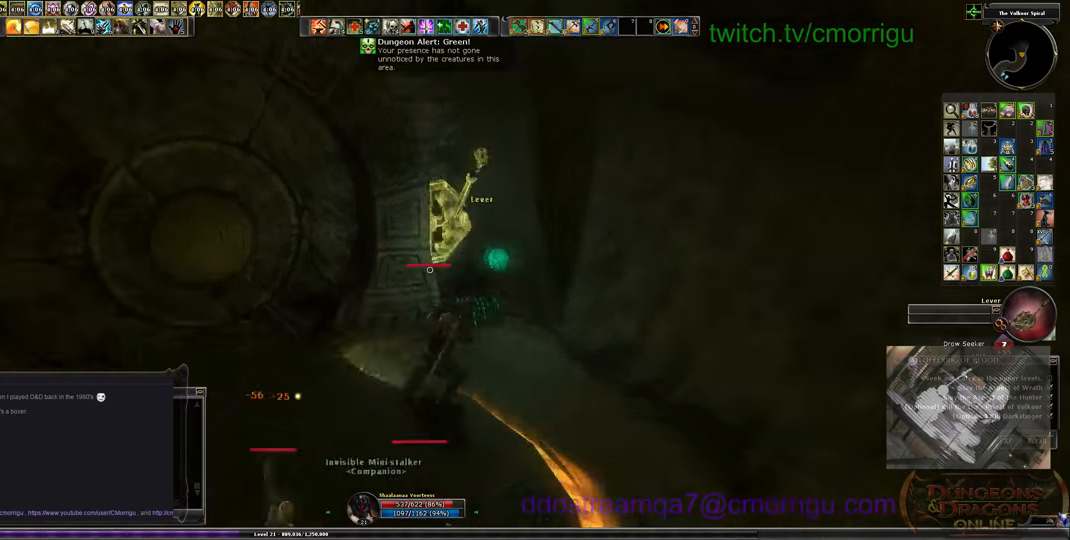
{"keys": ["a", "w"], "events": [[200, "a", "down"], [300, "w", "down"]]}
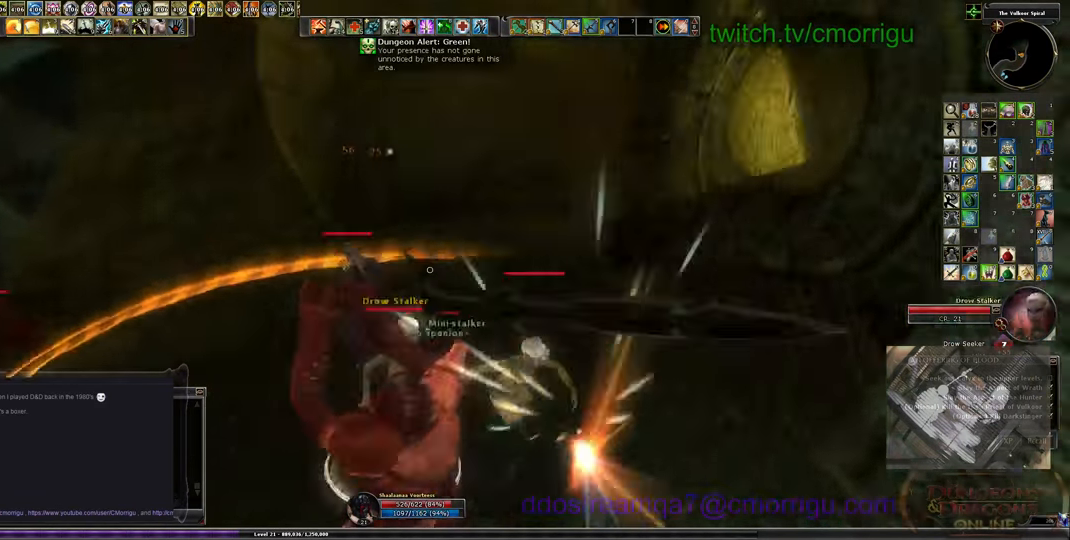
{"keys": [], "events": [[100, "a", "up"], [133, "w", "up"], [200, "4", "down"], [333, "4", "up"]]}
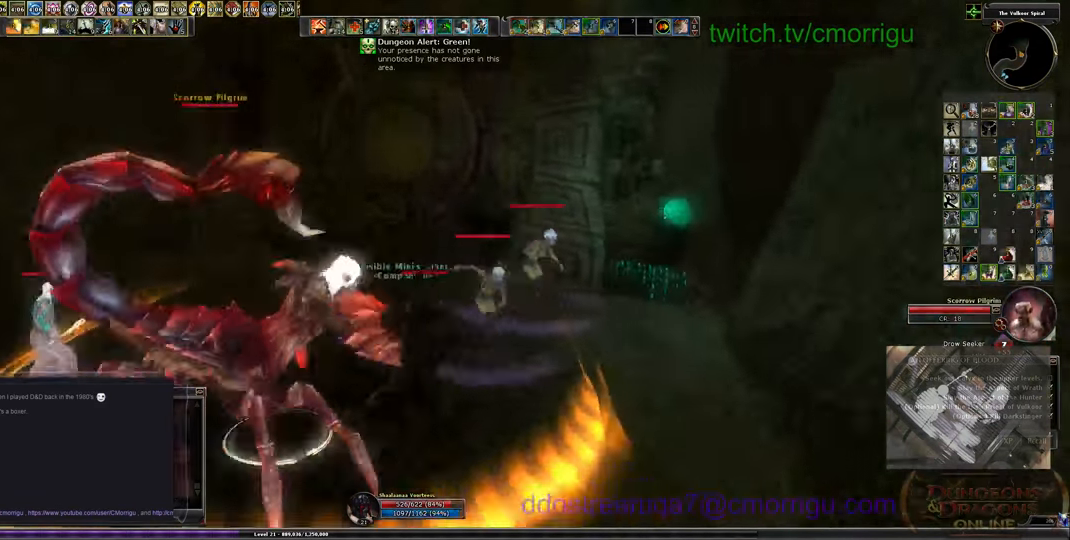
{"keys": [], "events": []}
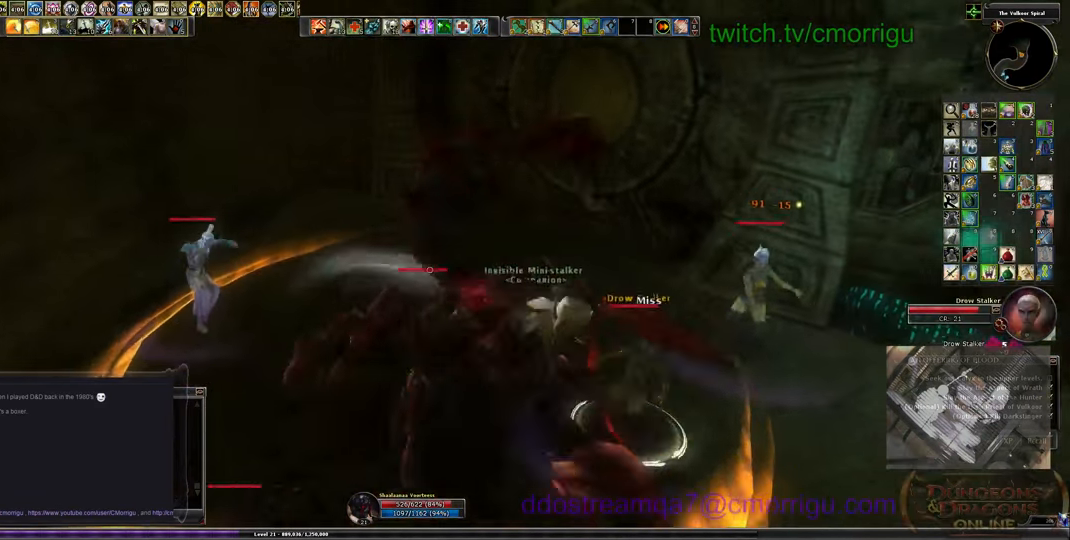
{"keys": [], "events": []}
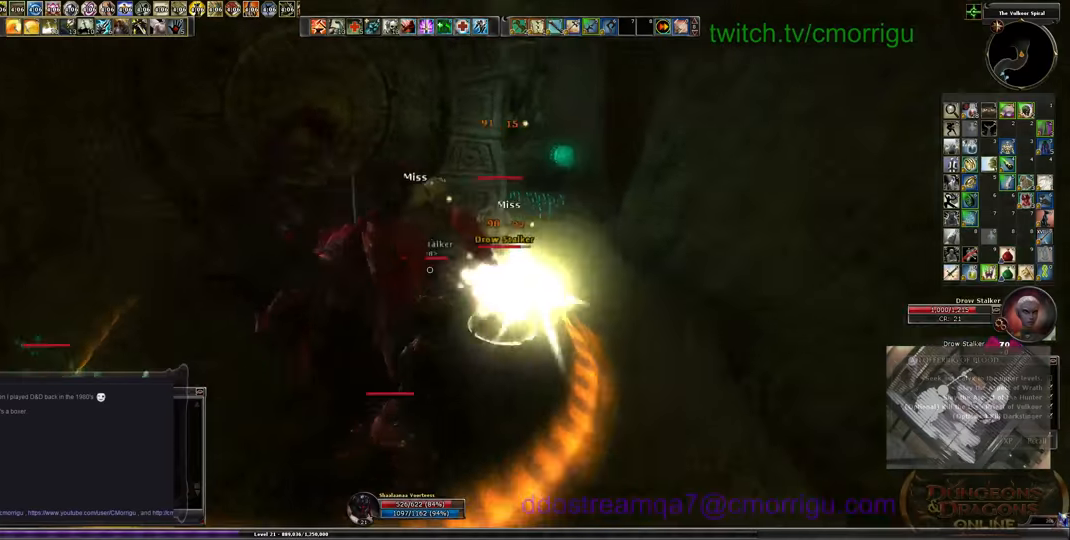
{"keys": [], "events": [[67, "d", "down"], [134, "w", "down"], [200, "1", "down"], [334, "d", "up"], [367, "w", "up"], [400, "1", "up"]]}
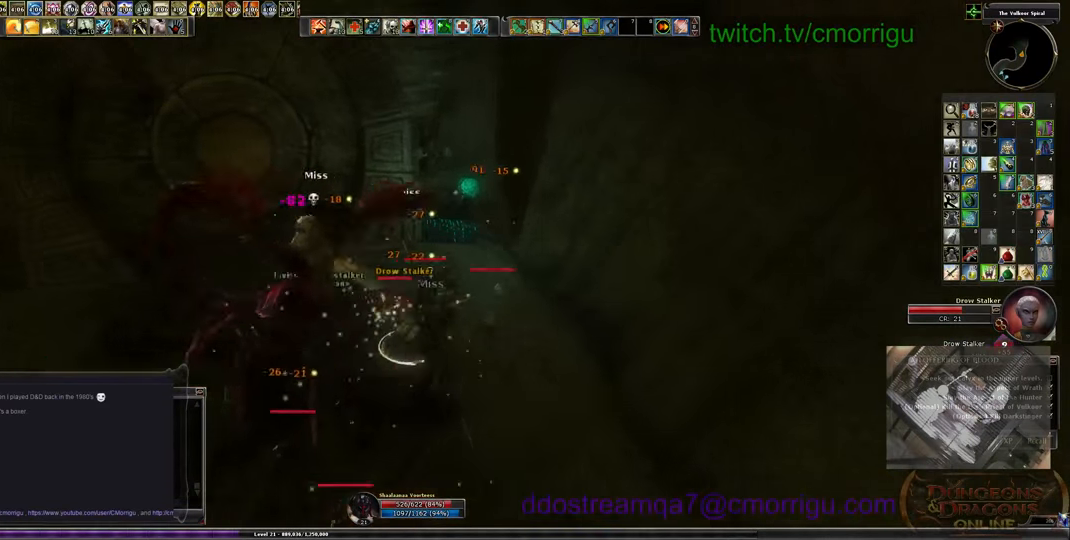
{"keys": ["2"], "events": [[267, "2", "down"]]}
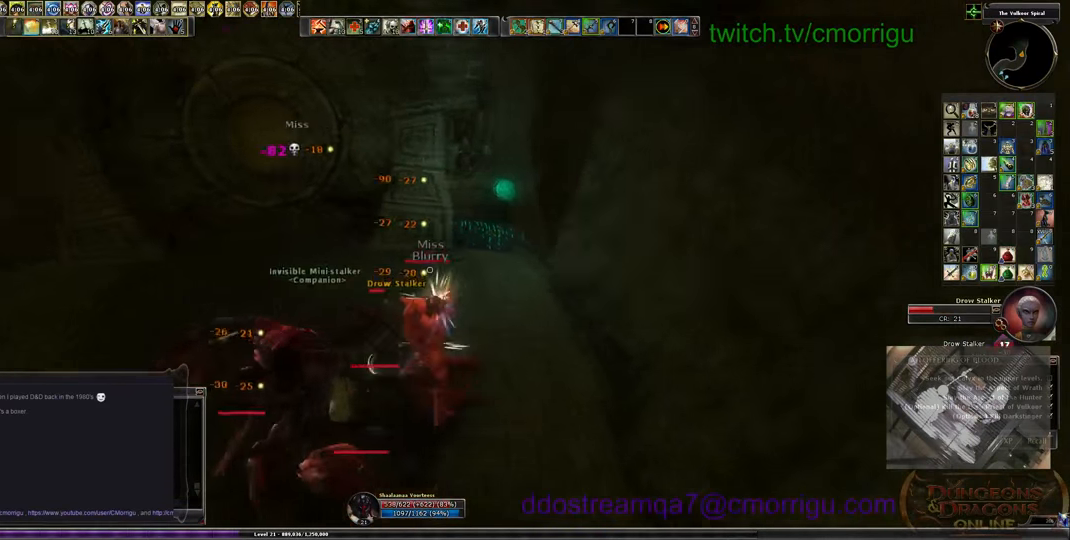
{"keys": [], "events": [[34, "2", "up"]]}
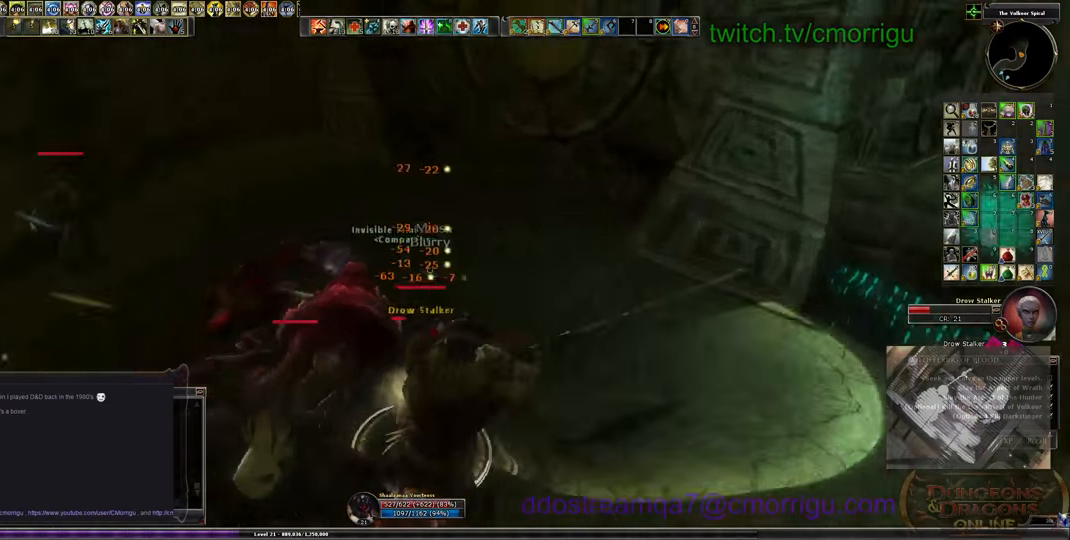
{"keys": [], "events": []}
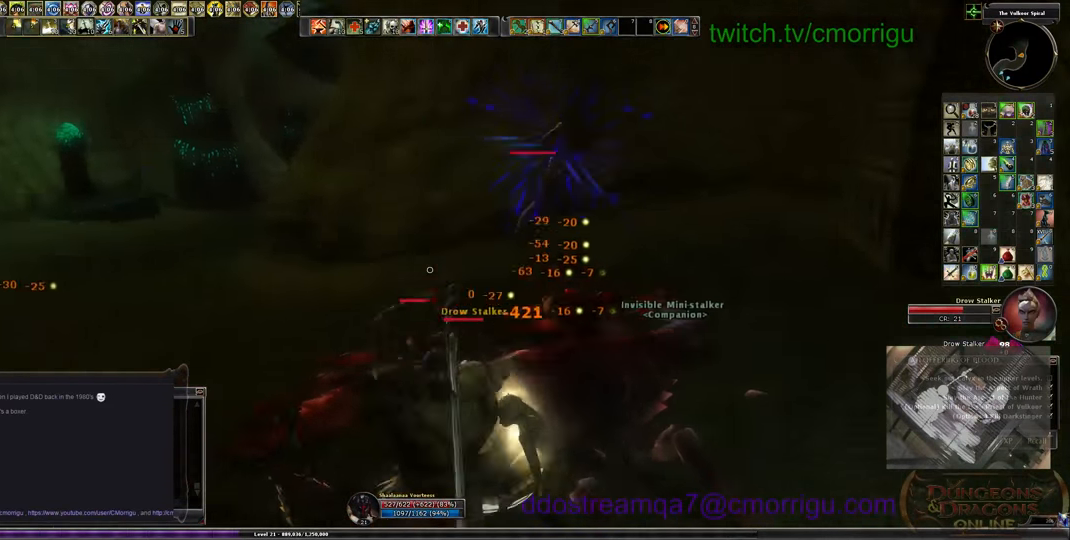
{"keys": [], "events": [[234, "1", "down"], [500, "1", "up"]]}
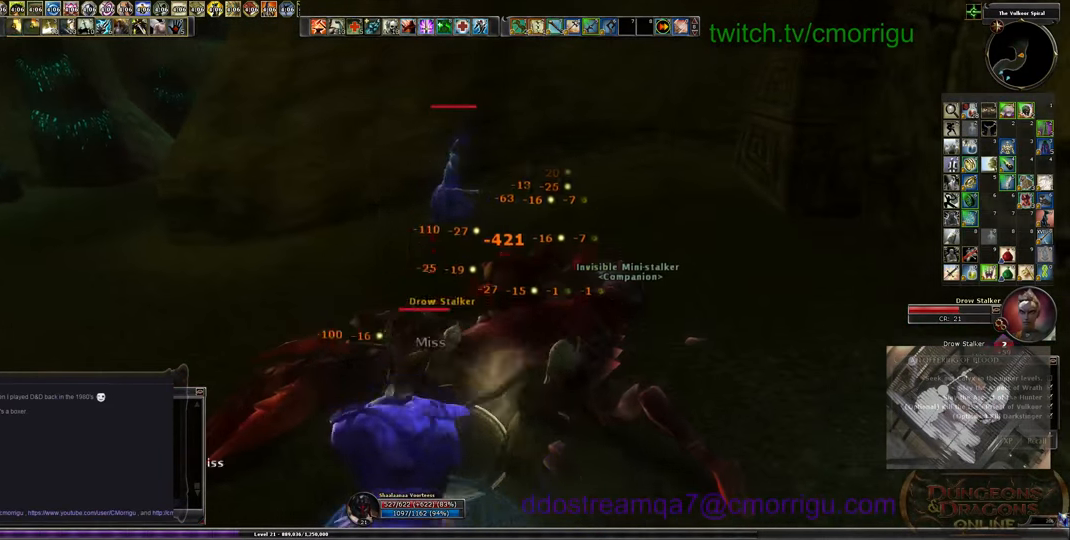
{"keys": [], "events": []}
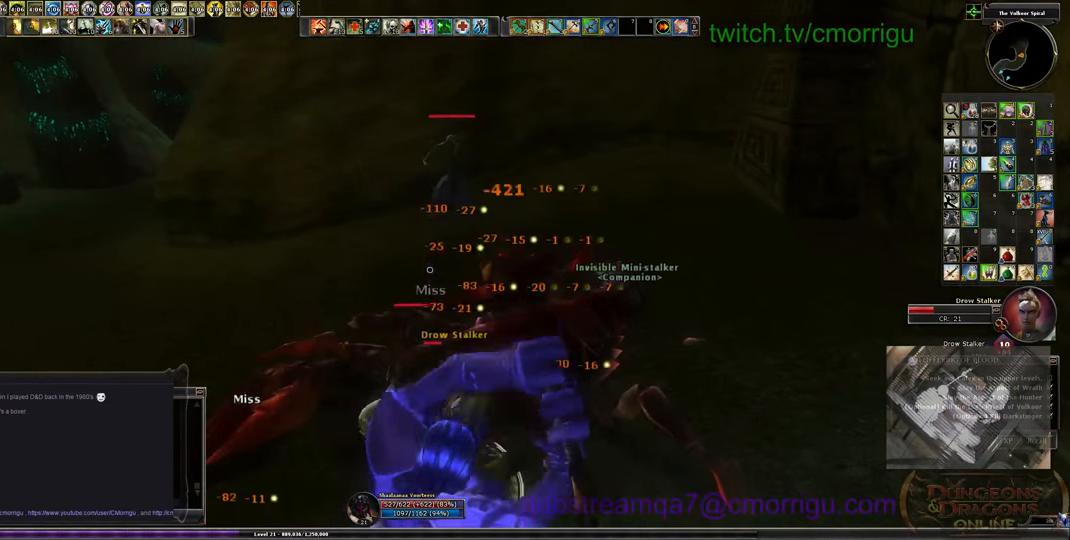
{"keys": [], "events": [[34, "2", "down"], [267, "2", "up"]]}
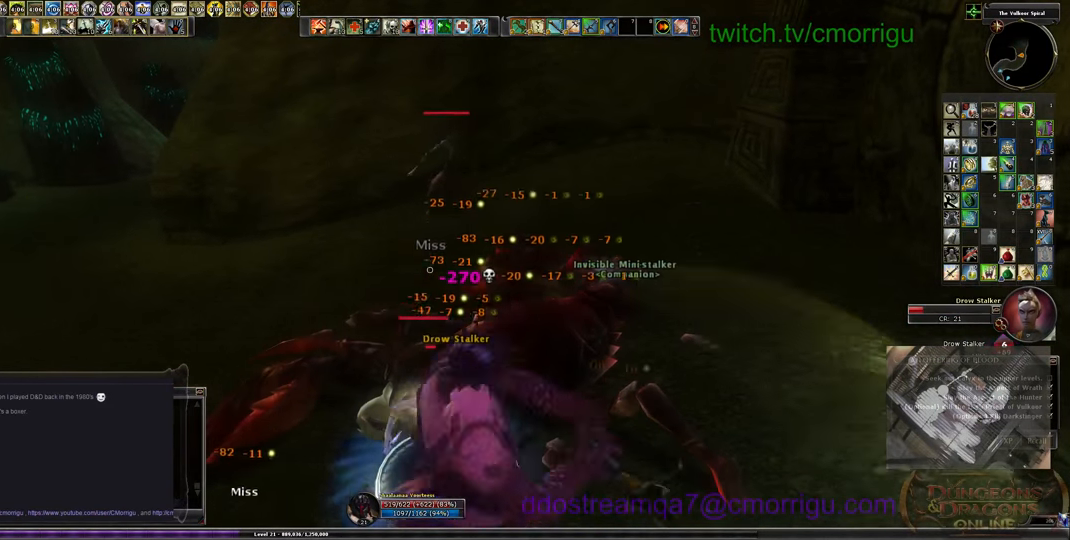
{"keys": ["1"], "events": [[467, "1", "down"]]}
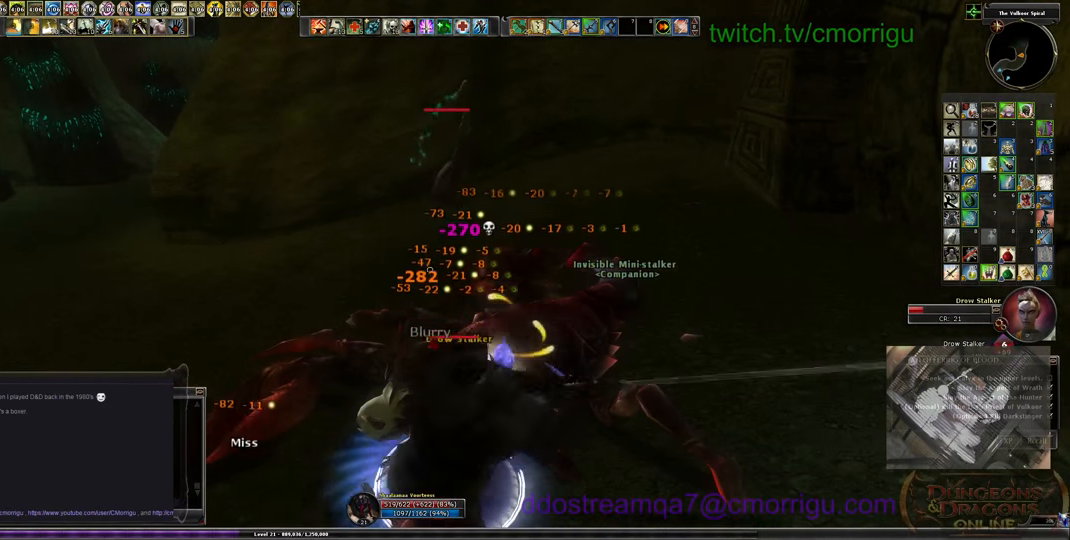
{"keys": [], "events": [[167, "1", "up"]]}
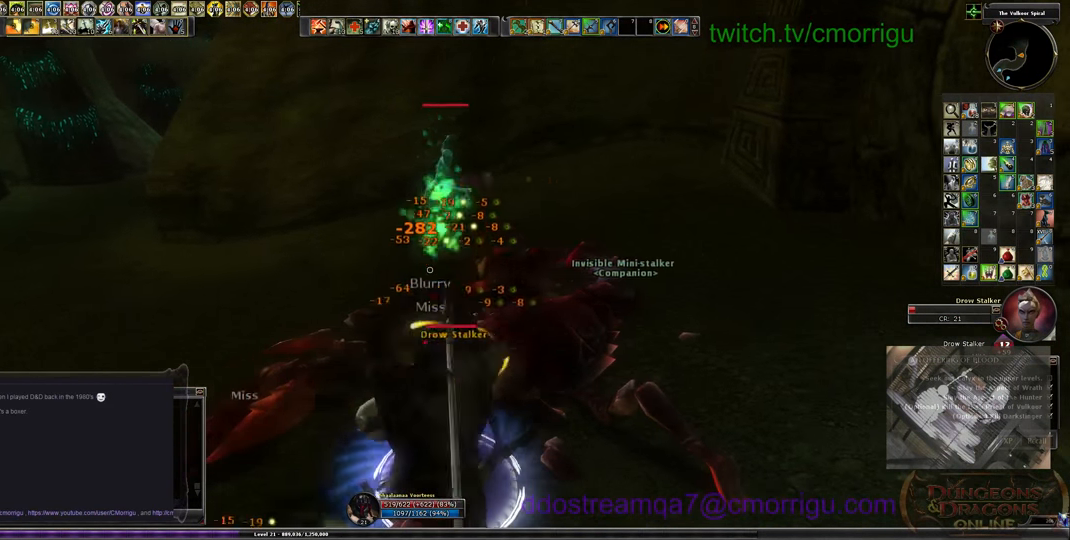
{"keys": [], "events": []}
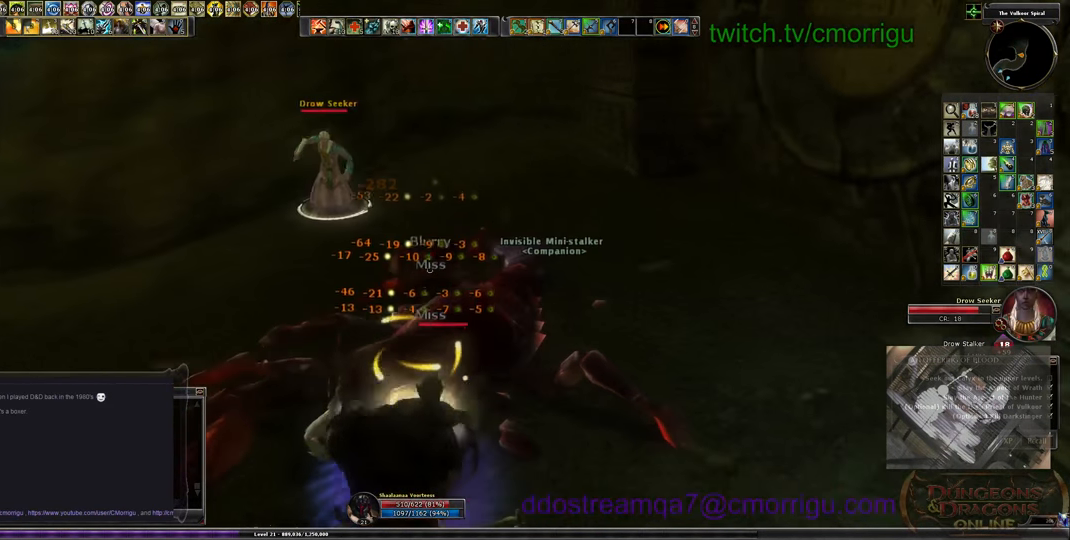
{"keys": ["a", "w"], "events": [[167, "a", "down"], [167, "w", "down"]]}
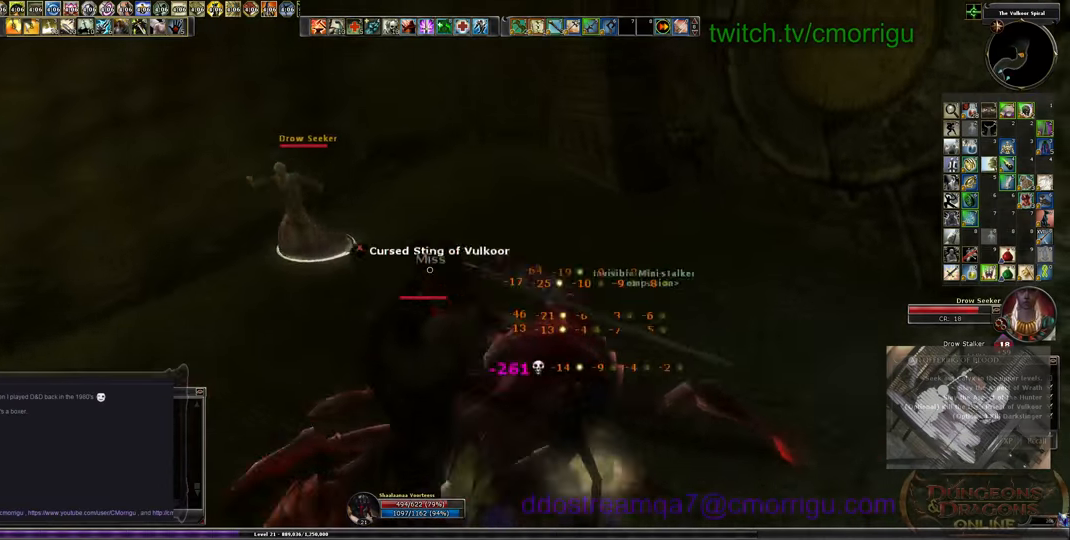
{"keys": ["1"], "events": [[267, "a", "up"], [367, "1", "down"], [367, "w", "up"]]}